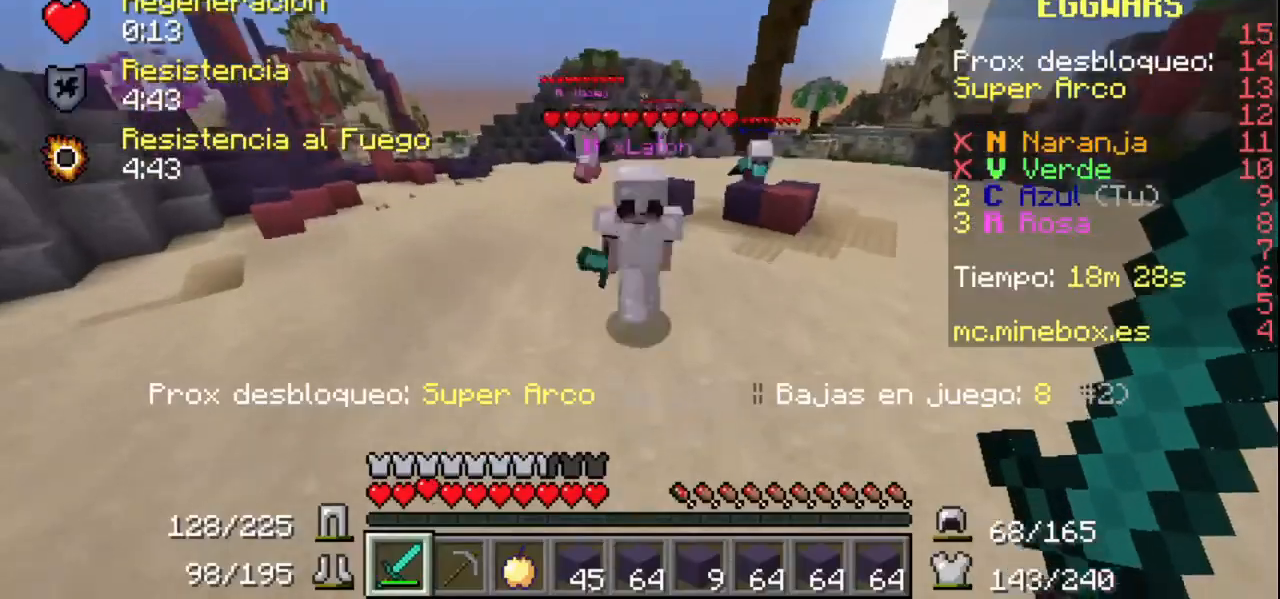
Gameplay with keyboard and mouse; each line is a JSON object with the keys and mouse buttons held at the frame after it. "events" lists presses ("down") and releases ("up") of "mouse_left" and "mouse_right" between this image and that frame as [ms after this image, input, new state], when the widget could be followed in between. "mouse_left", "mouse_right" = the "left", "right" buttons of the "mouse" list. No other keys are recorded. Fast repeated clicks can show as one long hold. Mouse movement is not recorded.
{"keys": [], "mouse": ["left"], "events": [[67, "mouse_left", "down"], [167, "mouse_left", "up"], [200, "mouse_left", "down"], [300, "mouse_left", "up"], [367, "mouse_left", "down"], [467, "mouse_left", "up"], [500, "mouse_left", "down"]]}
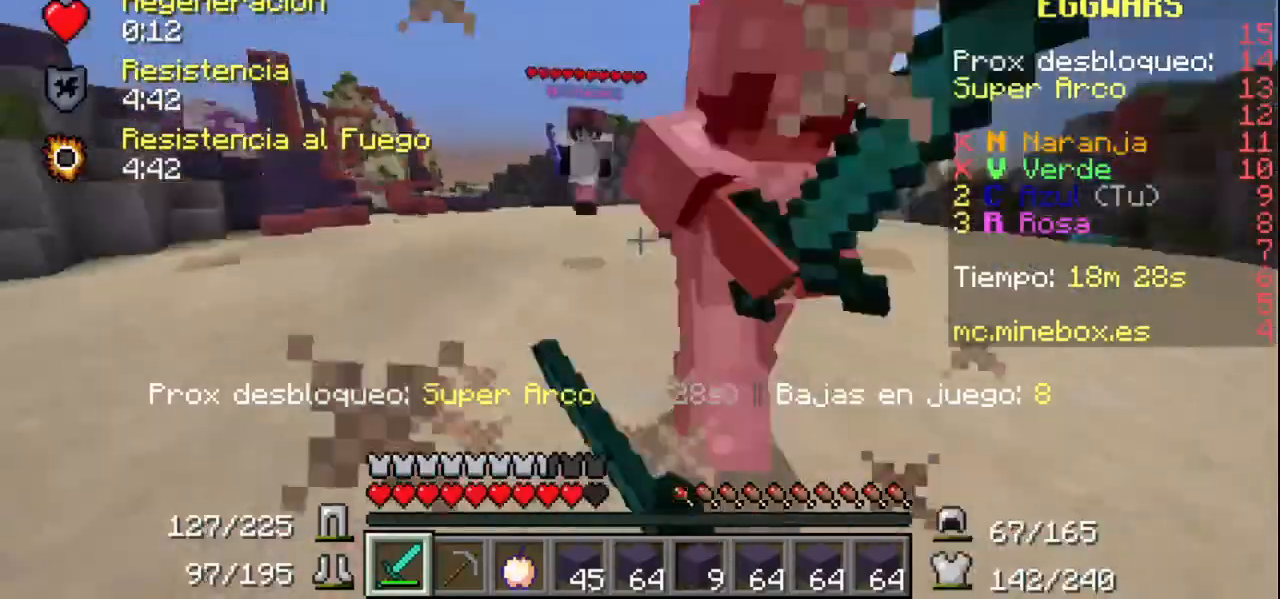
{"keys": [], "mouse": ["left"], "events": [[100, "mouse_left", "up"], [167, "mouse_left", "down"], [267, "mouse_left", "up"], [300, "mouse_left", "down"], [400, "mouse_left", "up"], [467, "mouse_left", "down"]]}
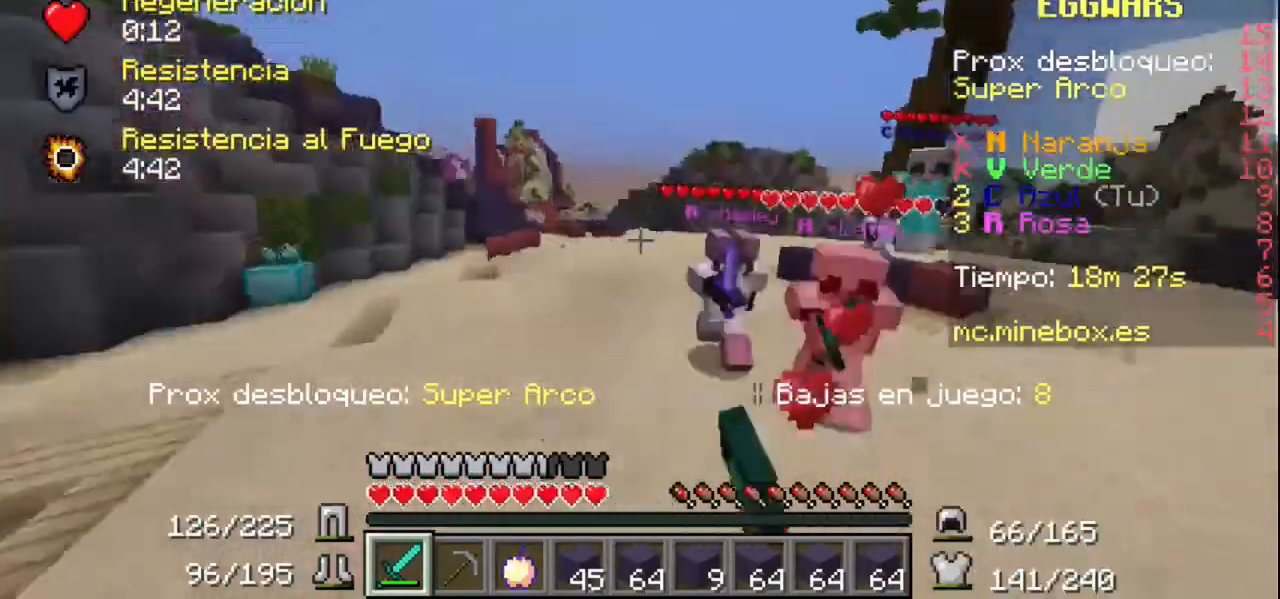
{"keys": [], "mouse": [], "events": [[200, "mouse_left", "up"], [267, "mouse_left", "down"], [400, "mouse_left", "up"]]}
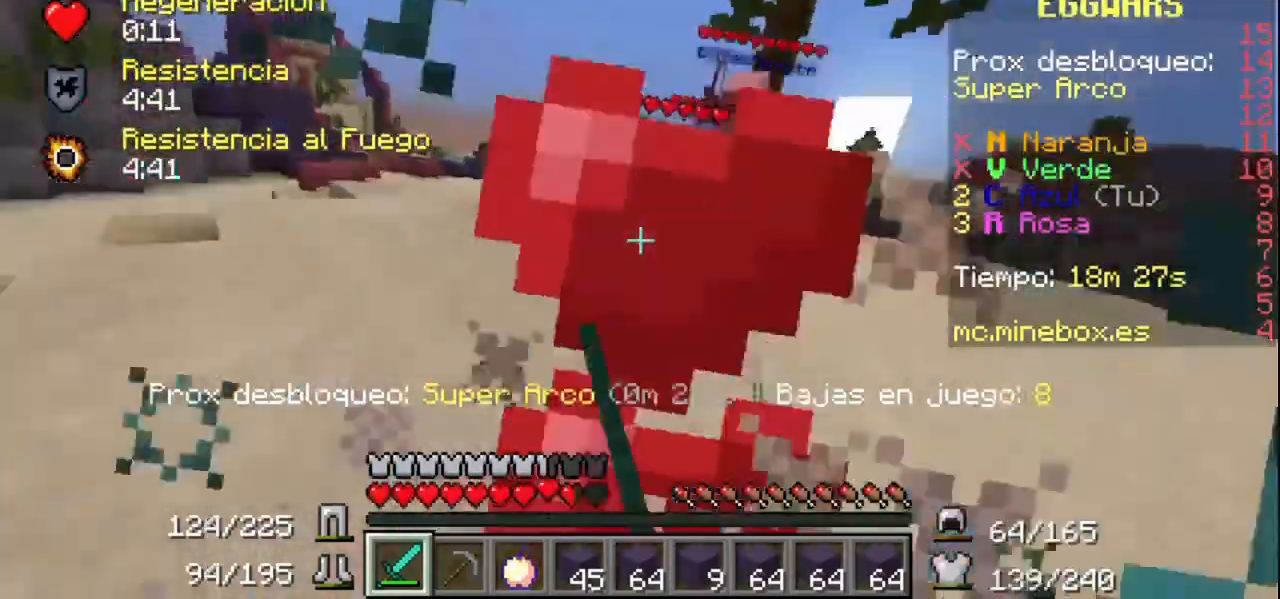
{"keys": [], "mouse": ["left"], "events": [[200, "mouse_left", "down"], [300, "mouse_left", "up"], [367, "mouse_left", "down"], [467, "mouse_left", "up"], [500, "mouse_left", "down"]]}
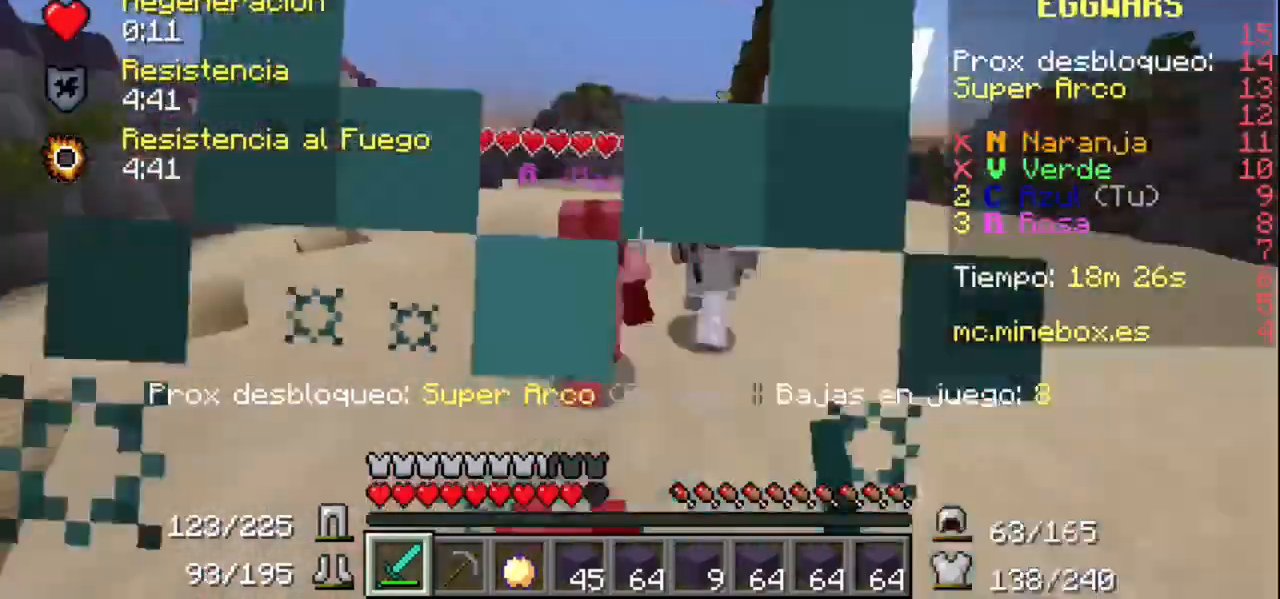
{"keys": [], "mouse": ["left"], "events": [[100, "mouse_left", "up"], [200, "mouse_left", "down"], [267, "mouse_left", "up"], [300, "mouse_left", "down"], [367, "mouse_left", "up"], [467, "mouse_left", "down"]]}
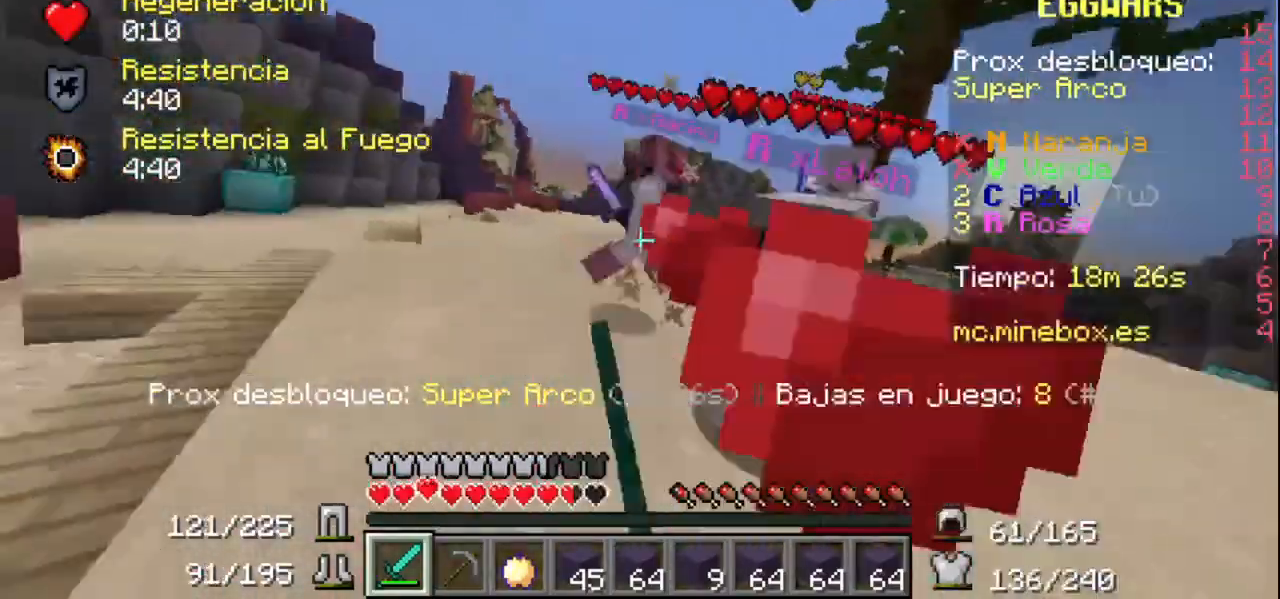
{"keys": [], "mouse": ["left"], "events": [[100, "mouse_left", "up"], [167, "mouse_left", "down"], [267, "mouse_left", "up"], [300, "mouse_left", "down"], [400, "mouse_left", "up"], [500, "mouse_left", "down"]]}
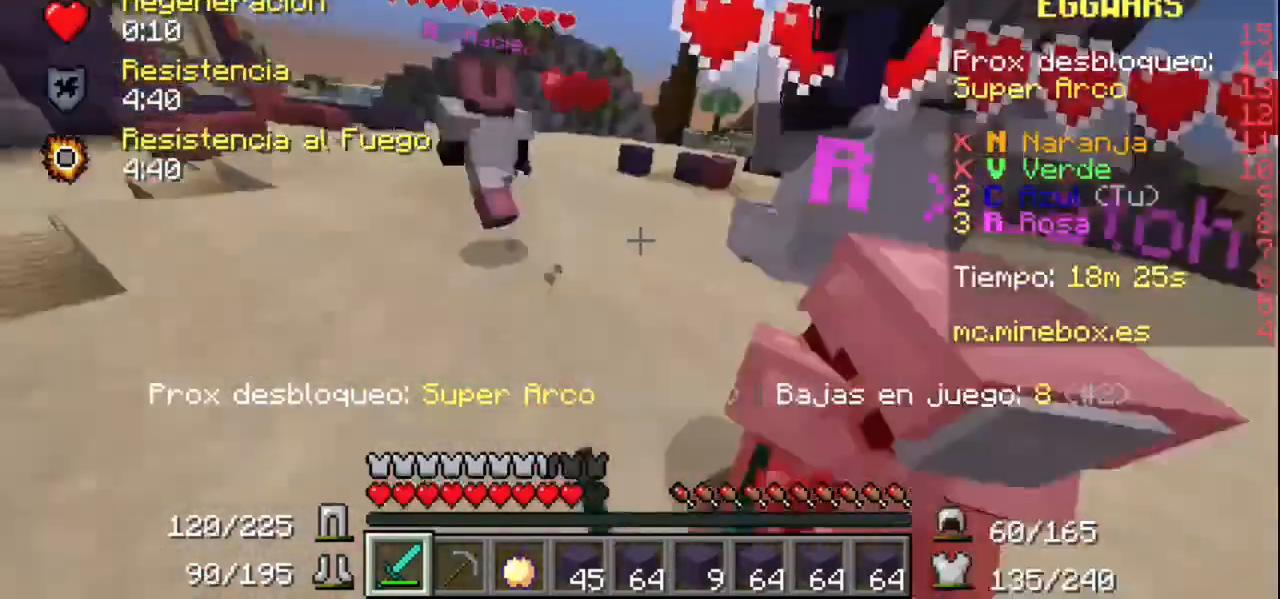
{"keys": [], "mouse": ["left"], "events": [[100, "mouse_left", "up"], [167, "mouse_left", "down"], [267, "mouse_left", "up"], [367, "mouse_left", "down"], [467, "mouse_left", "up"], [500, "mouse_left", "down"]]}
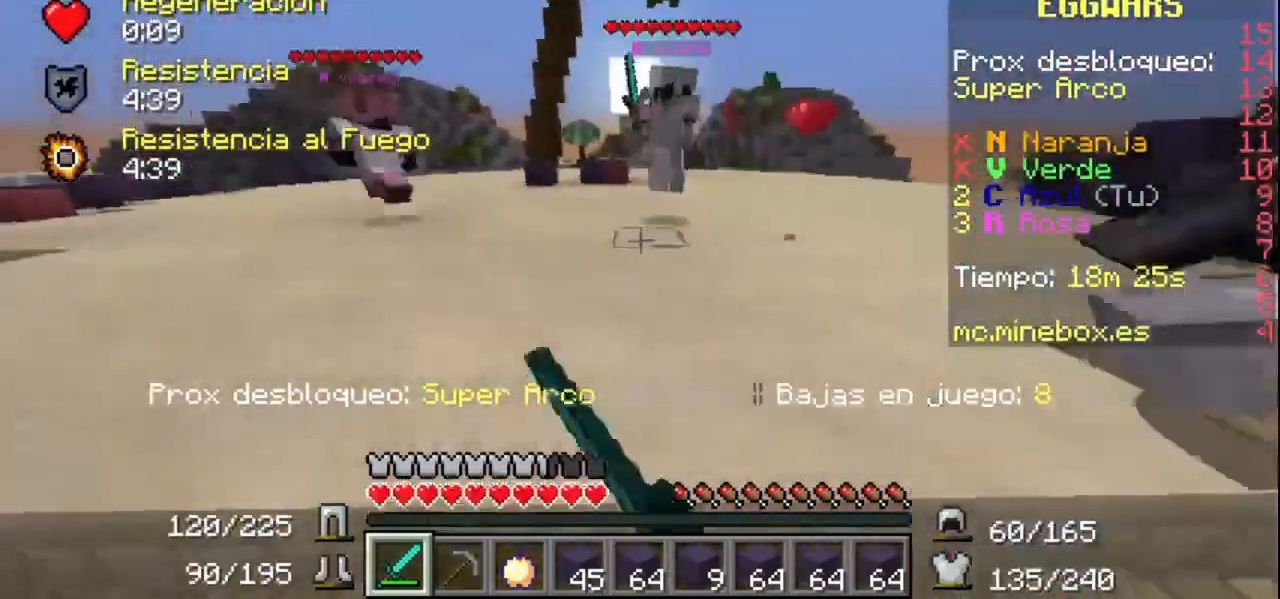
{"keys": [], "mouse": [], "events": [[167, "mouse_left", "up"], [200, "mouse_left", "down"], [300, "mouse_left", "up"]]}
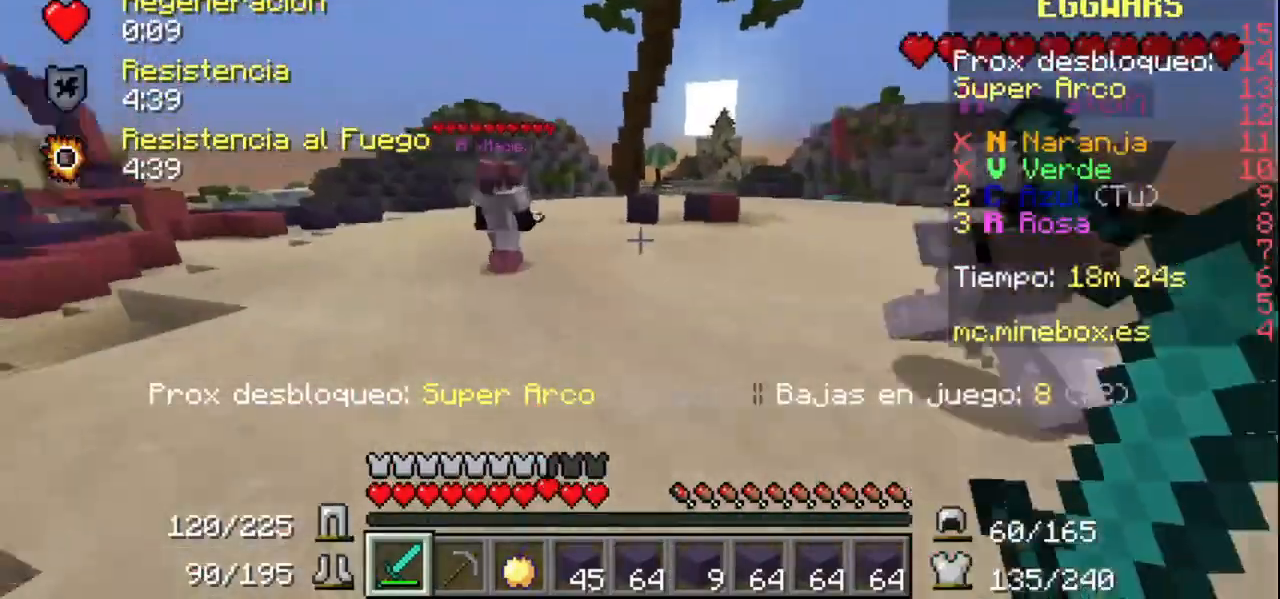
{"keys": [], "mouse": [], "events": []}
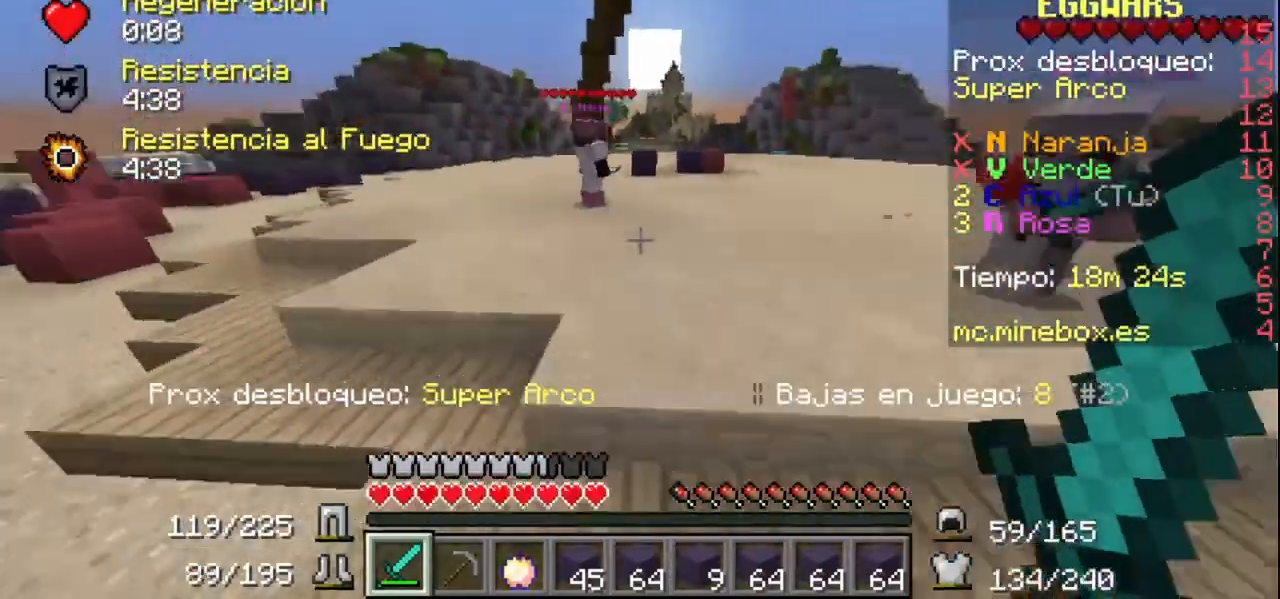
{"keys": [], "mouse": [], "events": [[167, "mouse_left", "down"], [267, "mouse_left", "up"]]}
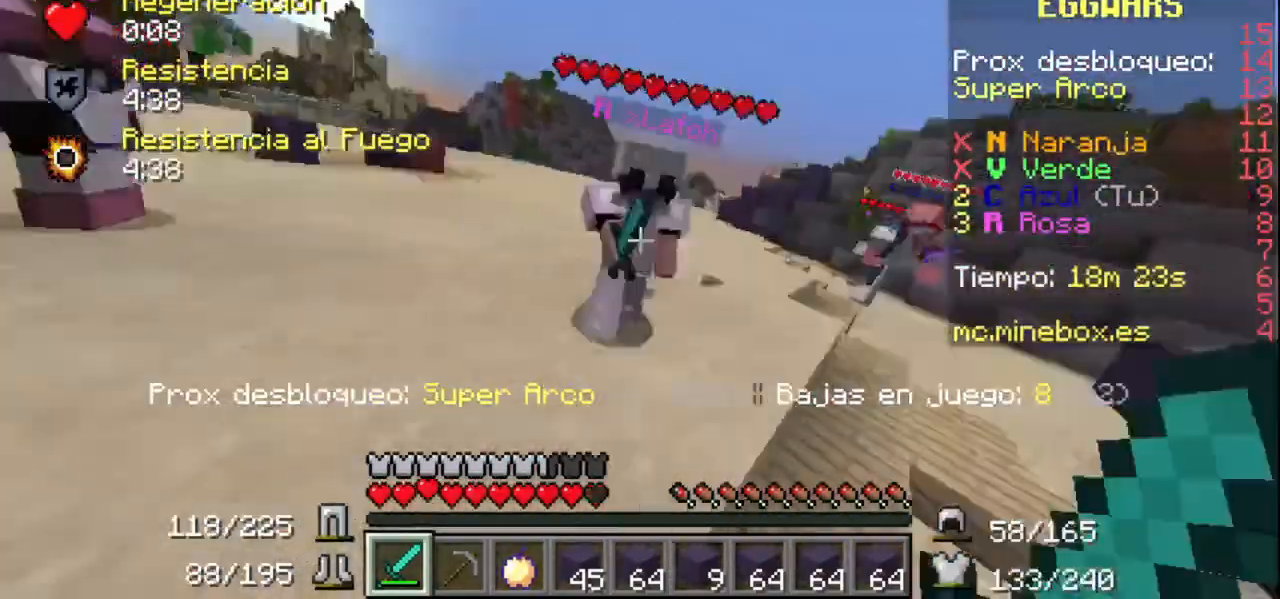
{"keys": [], "mouse": [], "events": [[67, "mouse_left", "down"], [167, "mouse_left", "up"], [200, "mouse_left", "down"], [300, "mouse_left", "up"], [400, "mouse_left", "down"], [500, "mouse_left", "up"]]}
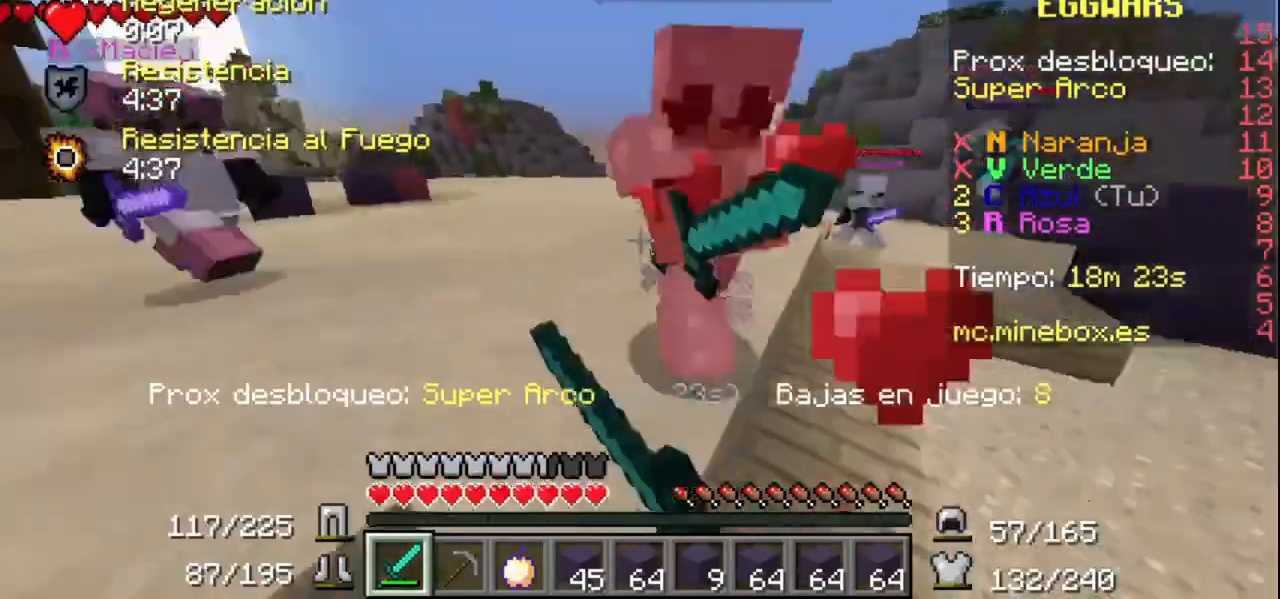
{"keys": [], "mouse": [], "events": [[67, "mouse_left", "down"], [100, "mouse_left", "up"], [200, "mouse_left", "down"], [367, "mouse_left", "up"], [400, "mouse_left", "down"], [500, "mouse_left", "up"]]}
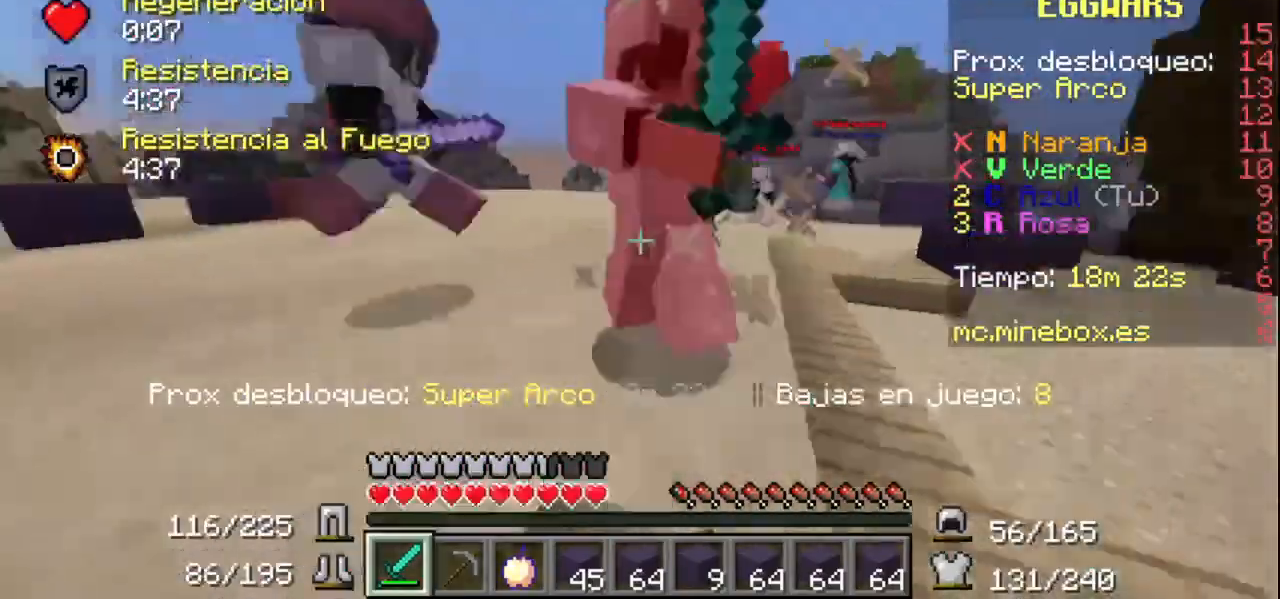
{"keys": [], "mouse": ["left"], "events": [[67, "mouse_left", "down"], [200, "mouse_left", "up"], [267, "mouse_left", "down"], [367, "mouse_left", "up"], [400, "mouse_left", "down"]]}
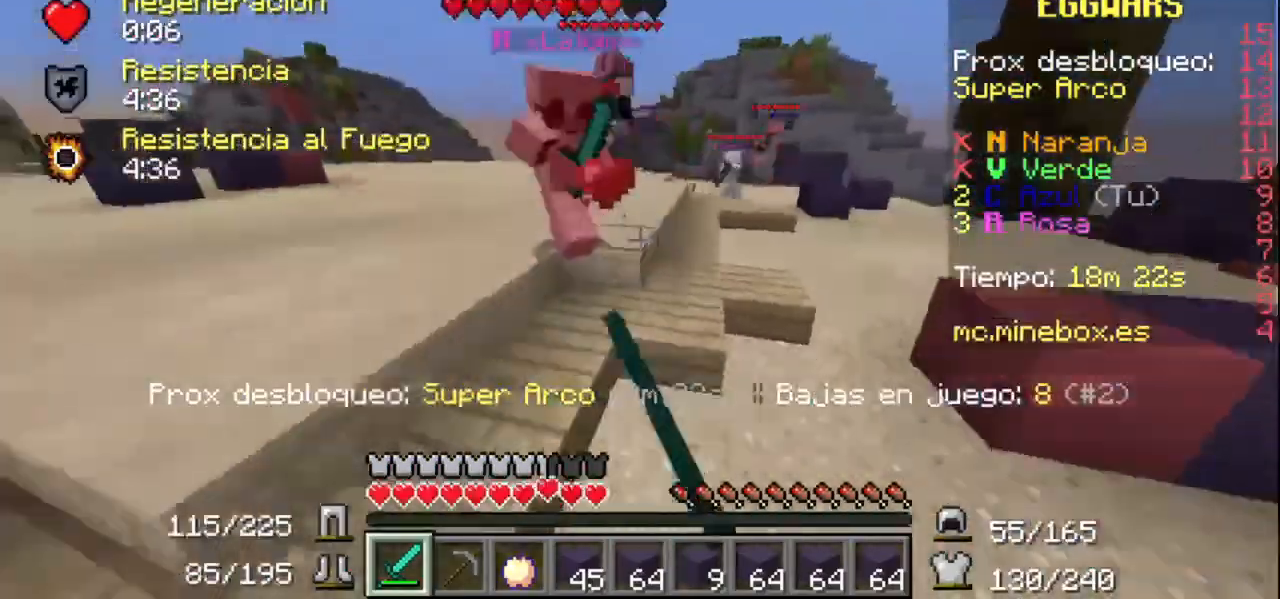
{"keys": [], "mouse": ["left"], "events": [[67, "mouse_left", "up"], [100, "mouse_left", "down"], [200, "mouse_left", "up"], [300, "mouse_left", "down"], [400, "mouse_left", "up"], [500, "mouse_left", "down"]]}
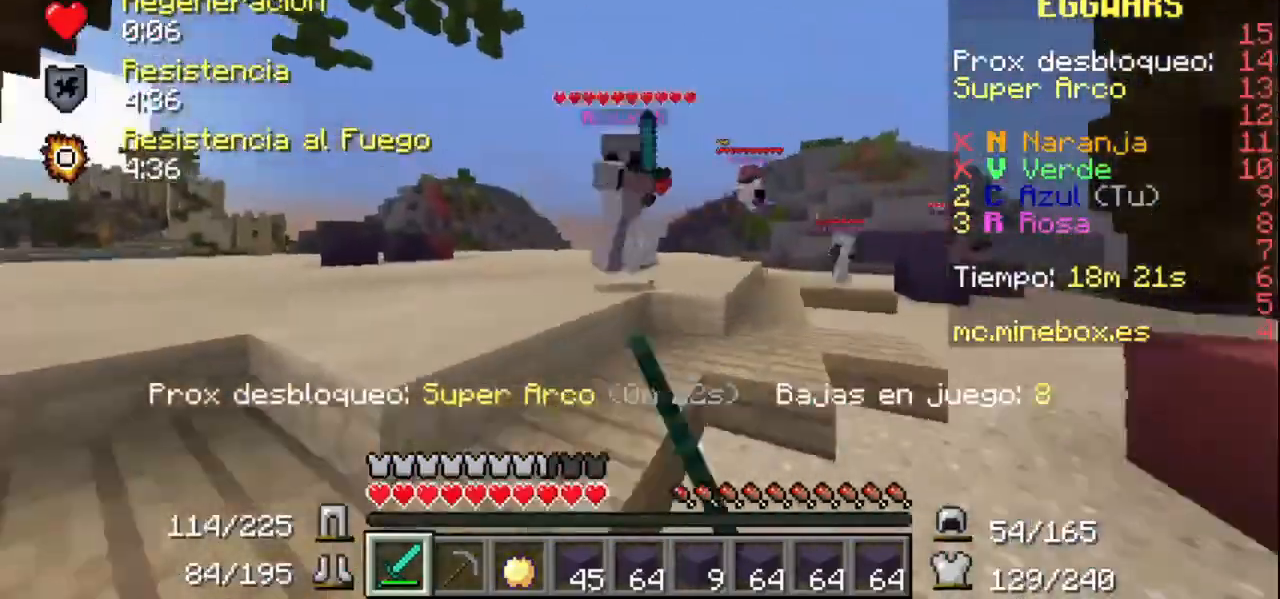
{"keys": [], "mouse": ["left"], "events": [[167, "mouse_left", "up"], [200, "mouse_left", "down"], [300, "mouse_left", "up"], [367, "mouse_left", "down"]]}
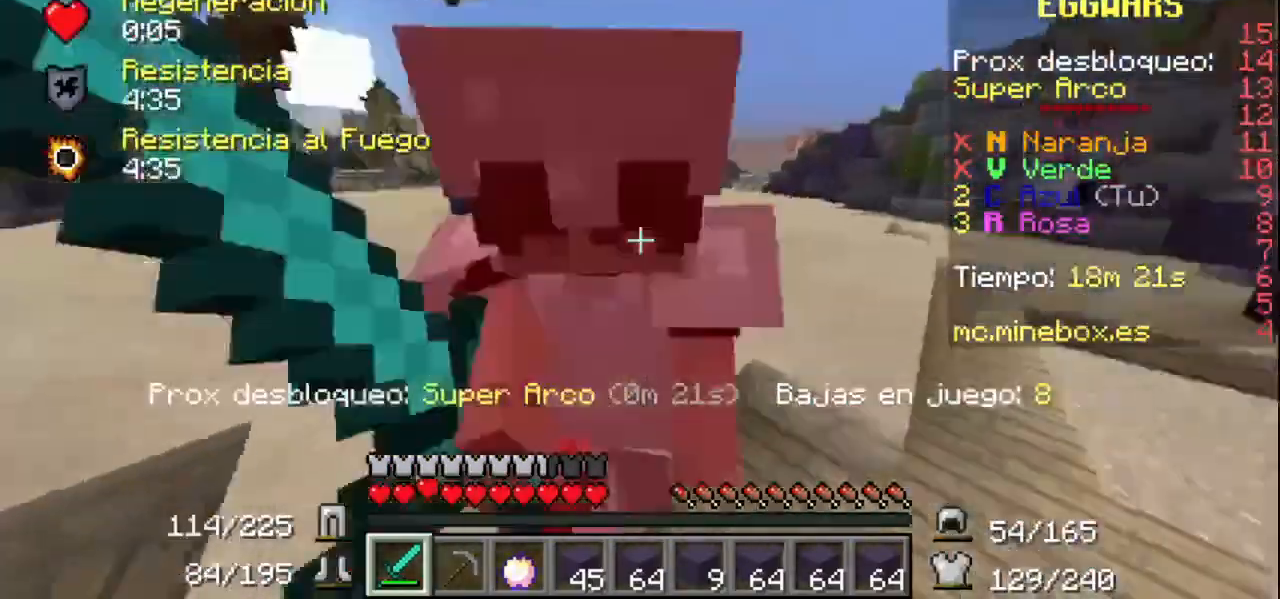
{"keys": [], "mouse": ["left"], "events": [[100, "mouse_left", "up"], [200, "mouse_left", "down"], [300, "mouse_left", "up"], [367, "mouse_left", "down"], [467, "mouse_left", "up"], [500, "mouse_left", "down"]]}
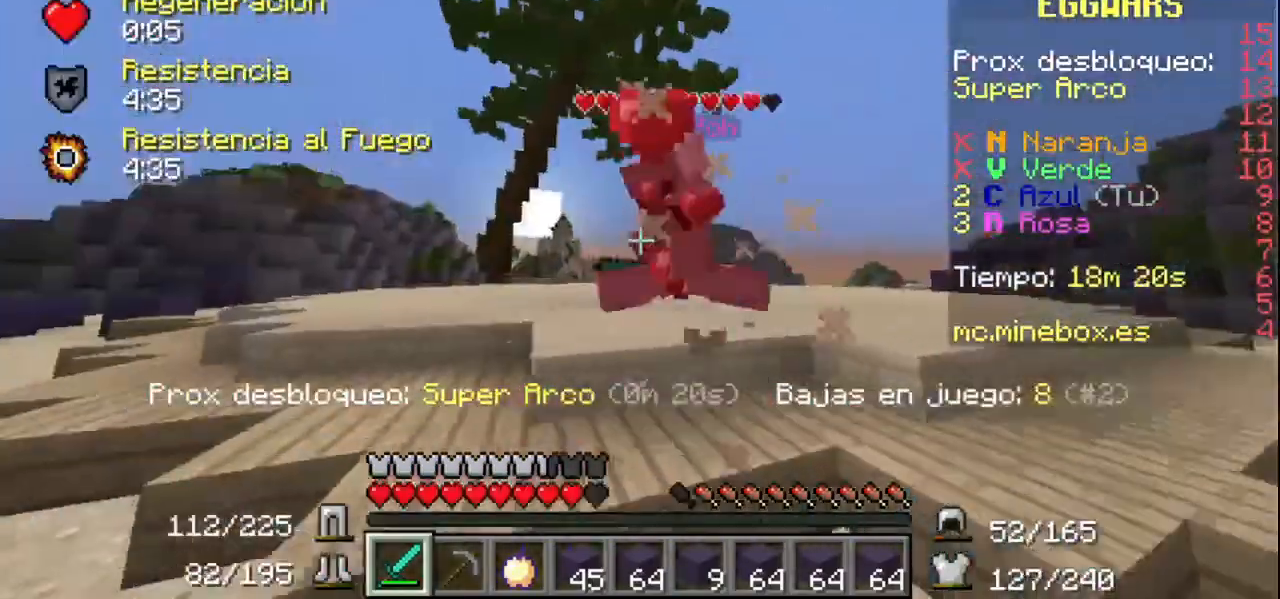
{"keys": [], "mouse": ["left"], "events": [[100, "mouse_left", "up"], [167, "mouse_left", "down"], [267, "mouse_left", "up"], [300, "mouse_left", "down"], [400, "mouse_left", "up"], [500, "mouse_left", "down"]]}
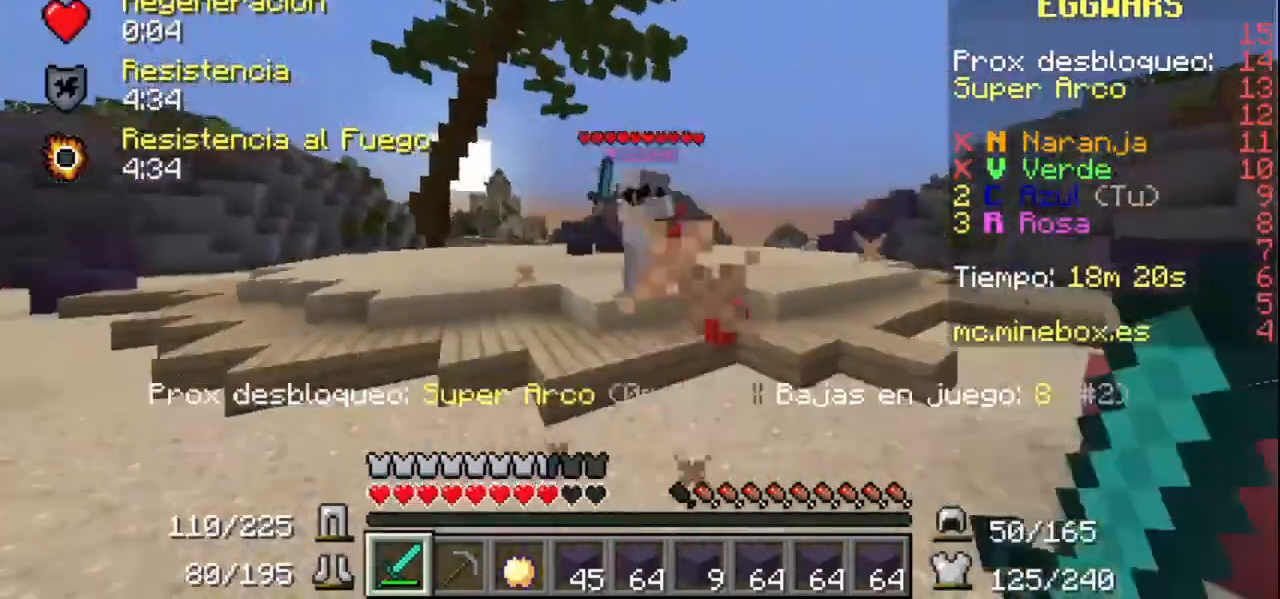
{"keys": [], "mouse": [], "events": [[100, "mouse_left", "up"]]}
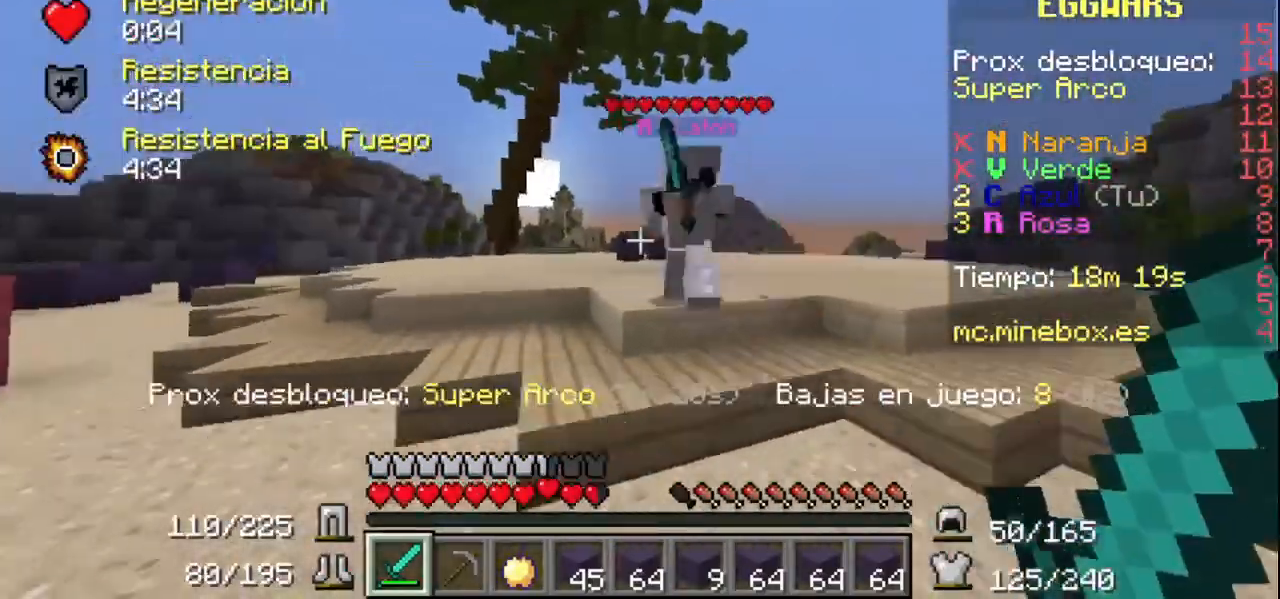
{"keys": [], "mouse": ["left"], "events": [[67, "mouse_left", "down"], [167, "mouse_left", "up"], [200, "mouse_left", "down"], [300, "mouse_left", "up"], [367, "mouse_left", "down"], [467, "mouse_left", "up"], [500, "mouse_left", "down"]]}
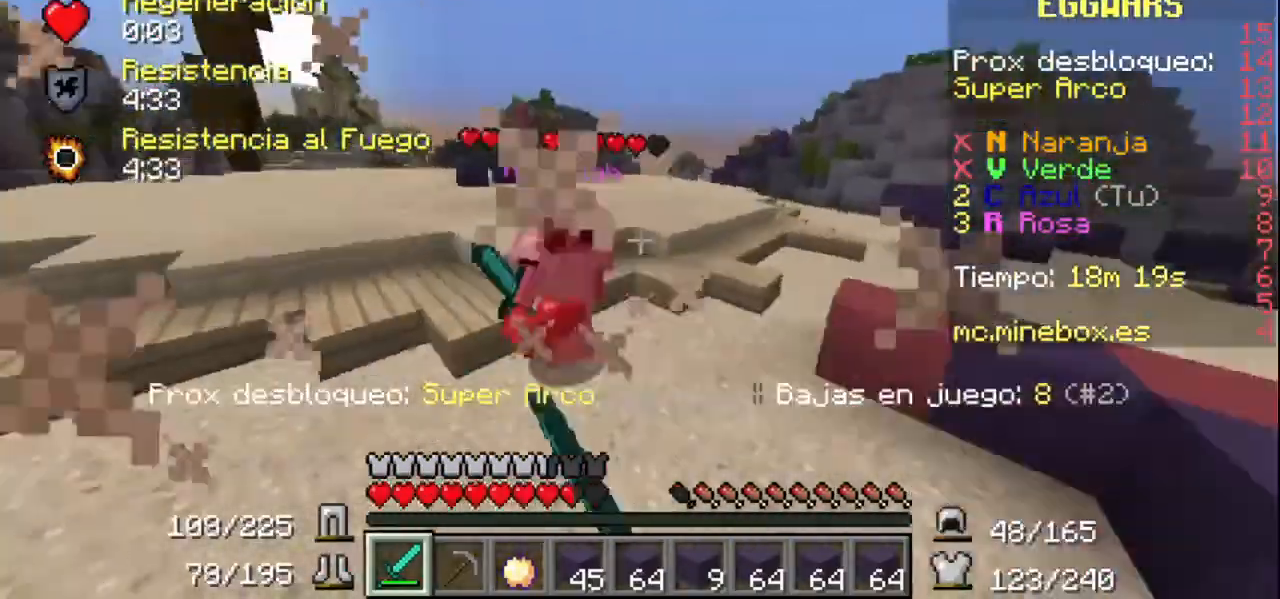
{"keys": [], "mouse": [], "events": [[100, "mouse_left", "up"], [167, "mouse_left", "down"], [300, "mouse_left", "up"], [367, "mouse_left", "down"], [500, "mouse_left", "up"]]}
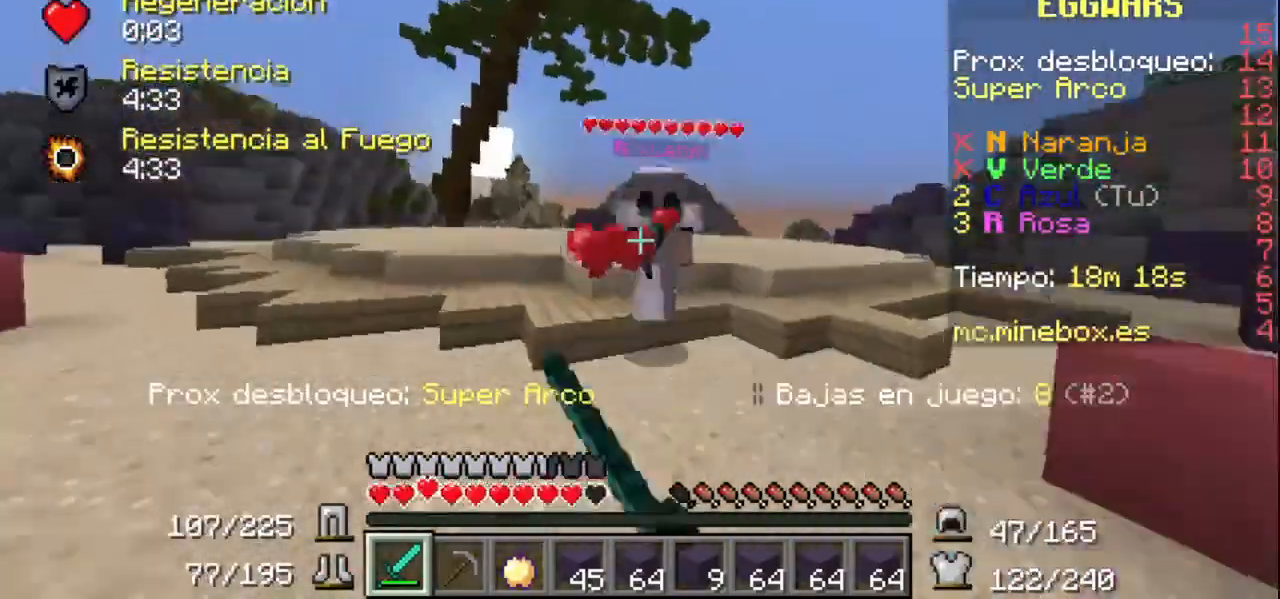
{"keys": [], "mouse": ["left"], "events": [[200, "mouse_left", "down"], [300, "mouse_left", "up"], [400, "mouse_left", "down"], [467, "mouse_left", "up"], [500, "mouse_left", "down"]]}
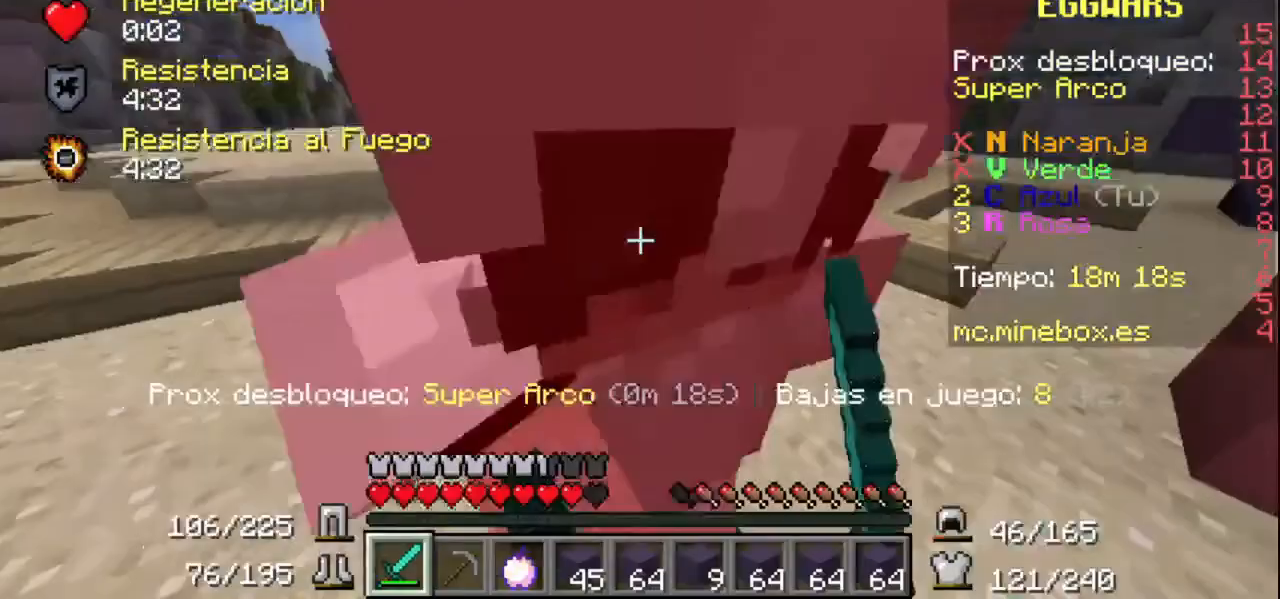
{"keys": [], "mouse": ["left"], "events": [[100, "mouse_left", "up"], [167, "mouse_left", "down"], [267, "mouse_left", "up"], [300, "mouse_left", "down"], [400, "mouse_left", "up"], [467, "mouse_left", "down"]]}
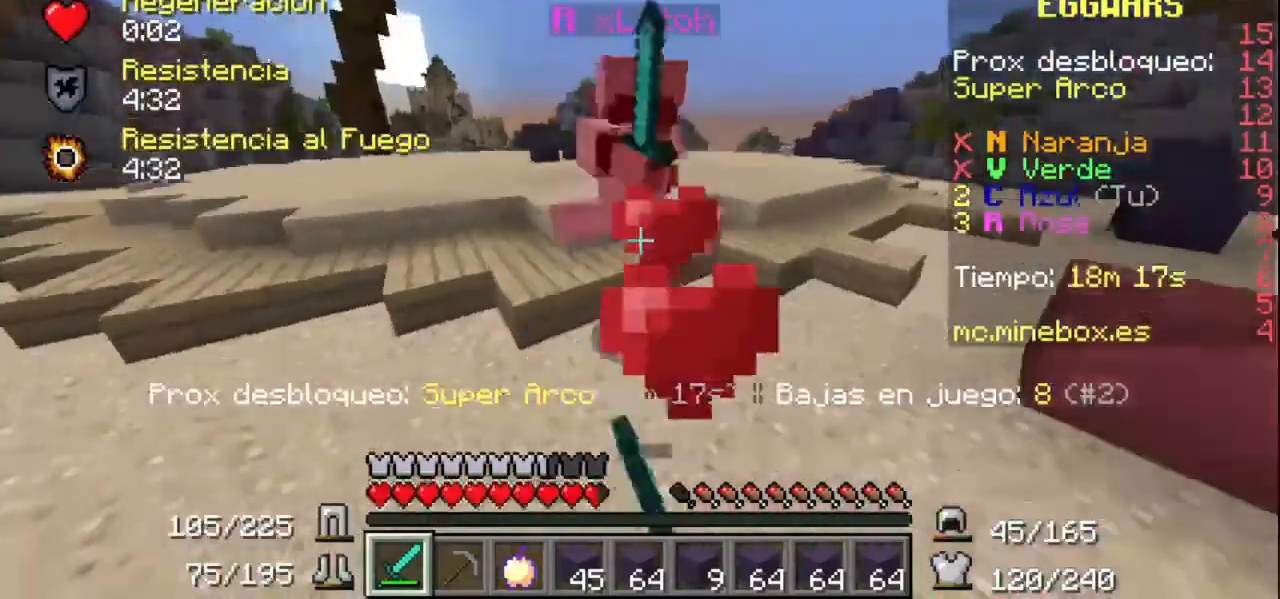
{"keys": [], "mouse": ["left"], "events": [[67, "mouse_left", "up"], [100, "mouse_left", "down"], [267, "mouse_left", "up"], [300, "mouse_left", "down"], [400, "mouse_left", "up"], [467, "mouse_left", "down"]]}
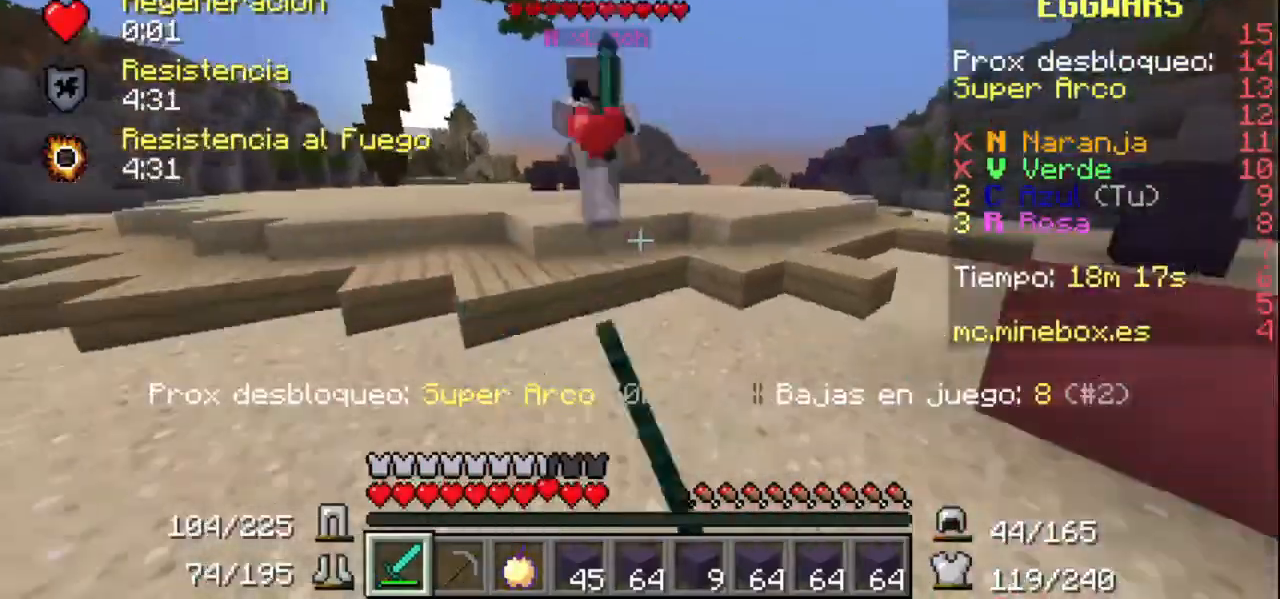
{"keys": [], "mouse": [], "events": [[67, "mouse_left", "up"], [100, "mouse_left", "down"], [200, "mouse_left", "up"], [300, "mouse_left", "down"], [400, "mouse_left", "up"], [467, "mouse_left", "down"], [500, "mouse_left", "up"]]}
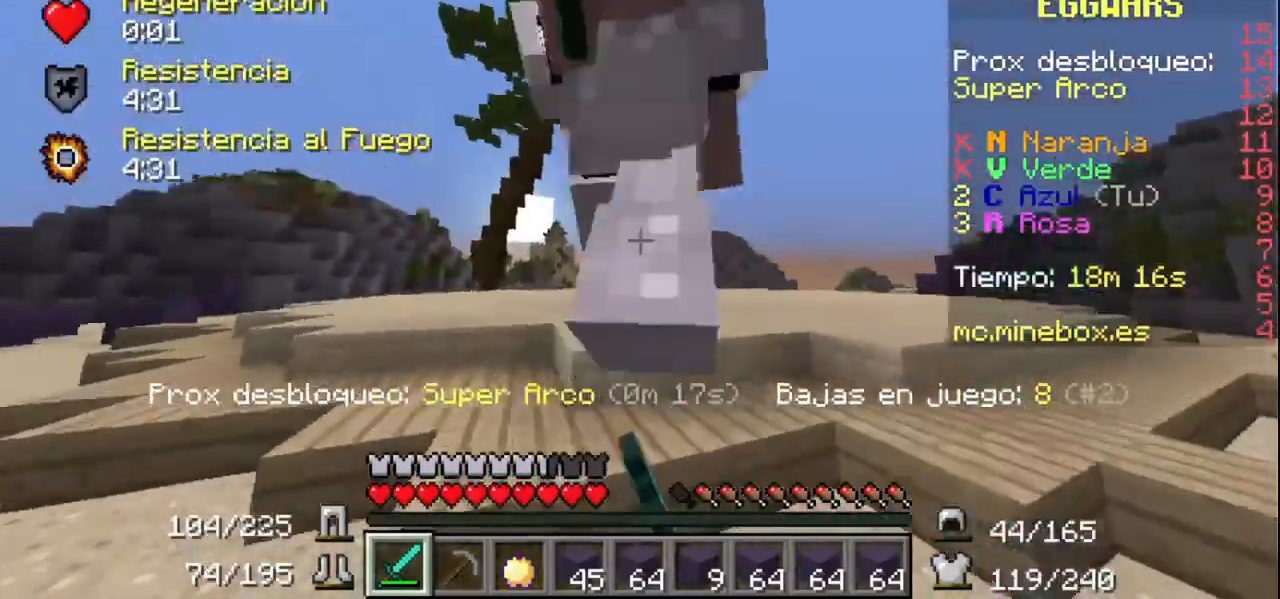
{"keys": [], "mouse": [], "events": [[67, "mouse_left", "down"], [300, "mouse_left", "up"], [400, "mouse_left", "down"], [500, "mouse_left", "up"]]}
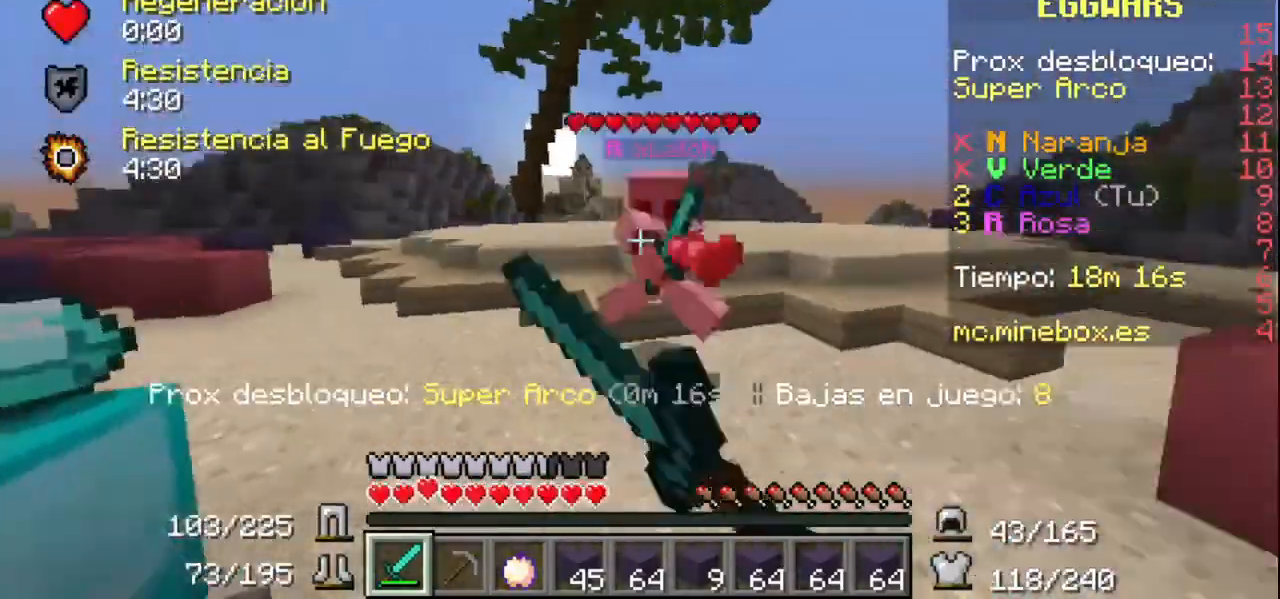
{"keys": [], "mouse": [], "events": [[67, "mouse_left", "down"], [167, "mouse_left", "up"], [200, "mouse_left", "down"], [300, "mouse_left", "up"], [400, "mouse_left", "down"], [500, "mouse_left", "up"]]}
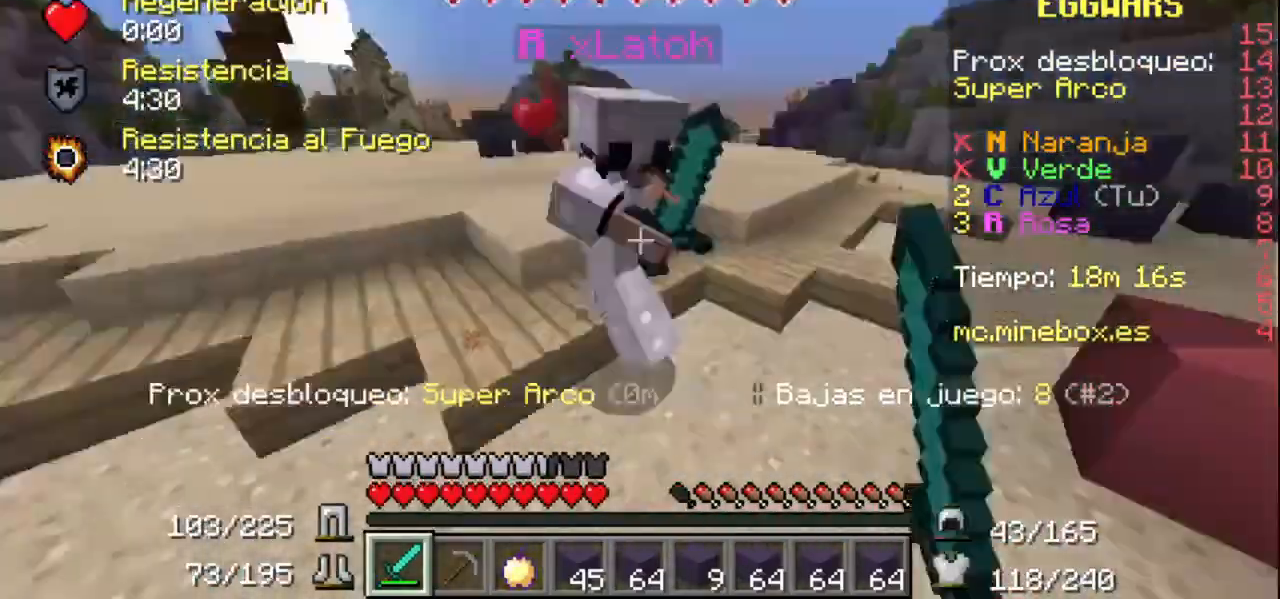
{"keys": [], "mouse": ["left"], "events": [[67, "mouse_left", "down"], [167, "mouse_left", "up"], [200, "mouse_left", "down"], [300, "mouse_left", "up"], [367, "mouse_left", "down"]]}
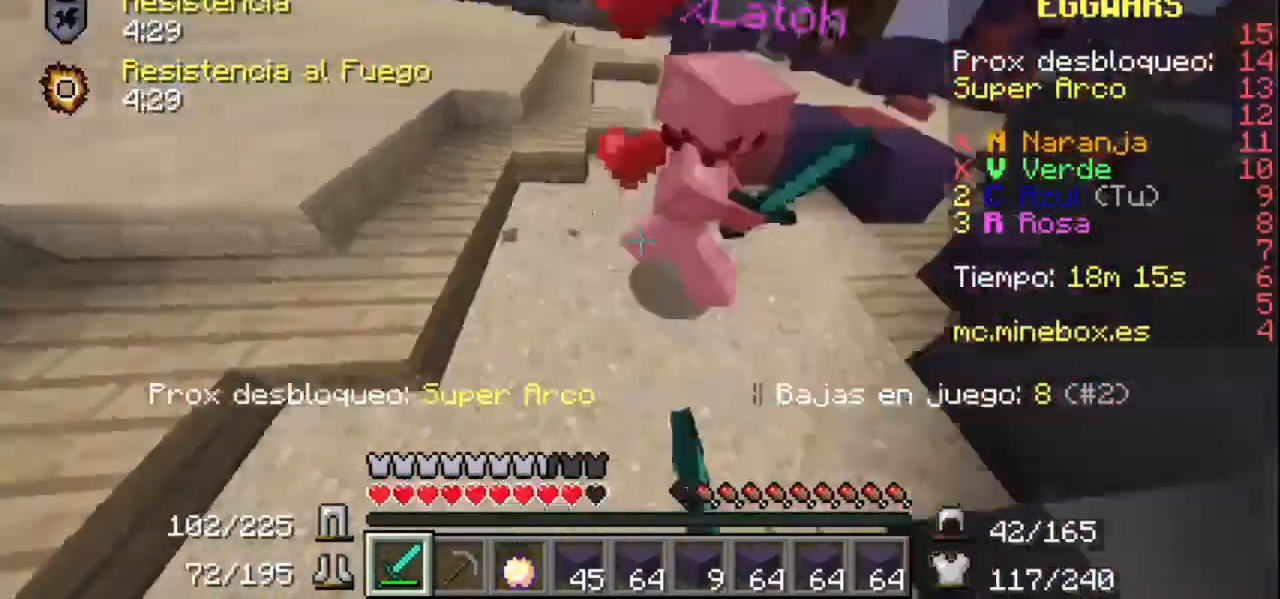
{"keys": [], "mouse": ["left"], "events": [[100, "mouse_left", "up"], [167, "mouse_left", "down"], [467, "mouse_left", "up"], [500, "mouse_left", "down"]]}
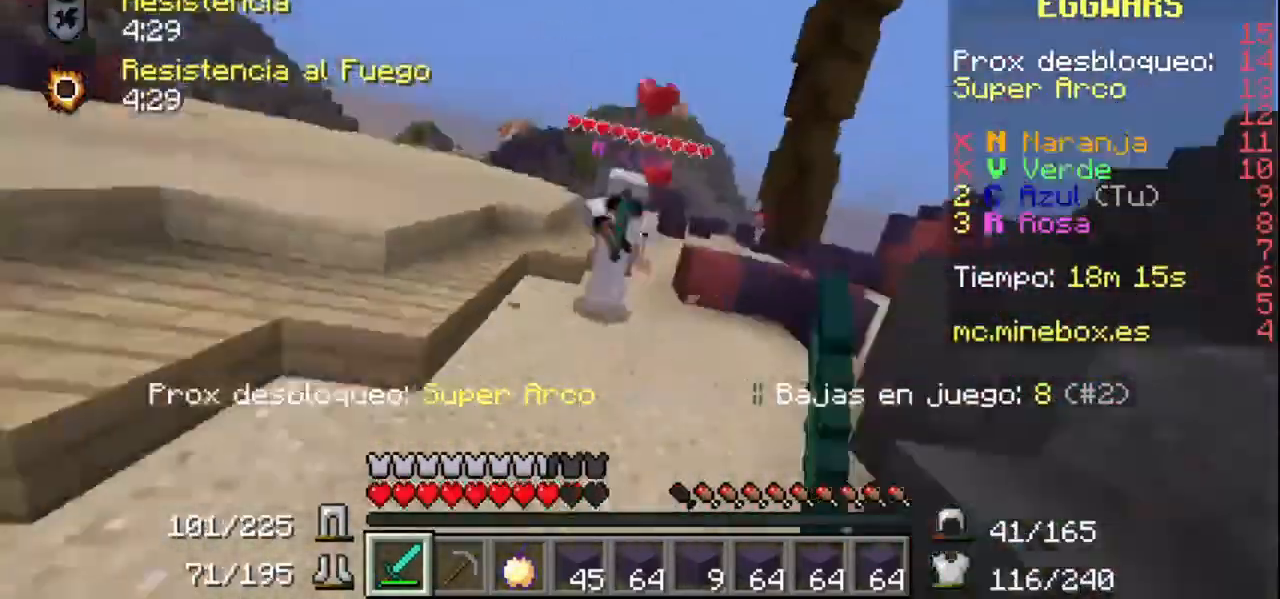
{"keys": [], "mouse": [], "events": [[100, "mouse_left", "up"], [200, "mouse_left", "down"], [267, "mouse_left", "up"], [367, "mouse_left", "down"], [467, "mouse_left", "up"]]}